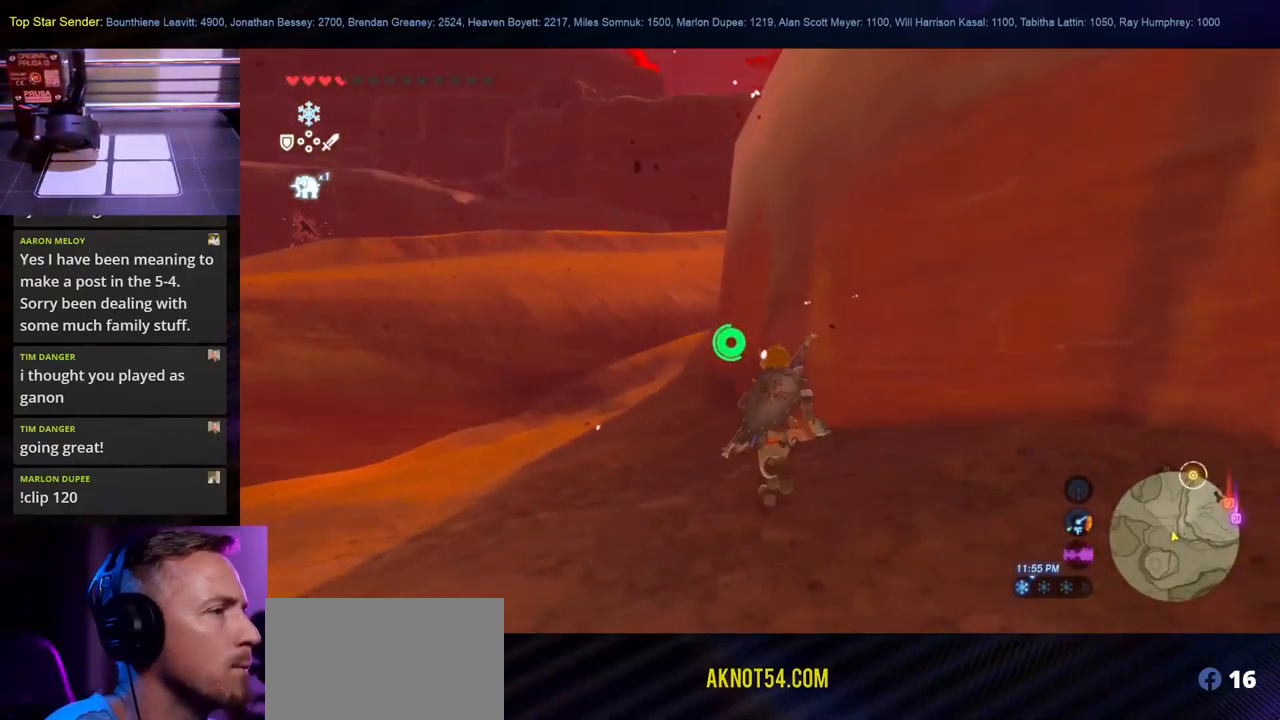
Gameplay with a controller (Nintendo layout); each line is a JSON object with the inputs held at the frame after it. "events" lists button and stick changes between this image and that frame as [ms after this image, input, new state], when the widget could be followed in between. Not read: B L1 L2 L3 R1 R2 R3.
{"buttons": [], "left_stick": "up", "right_stick": "center", "events": []}
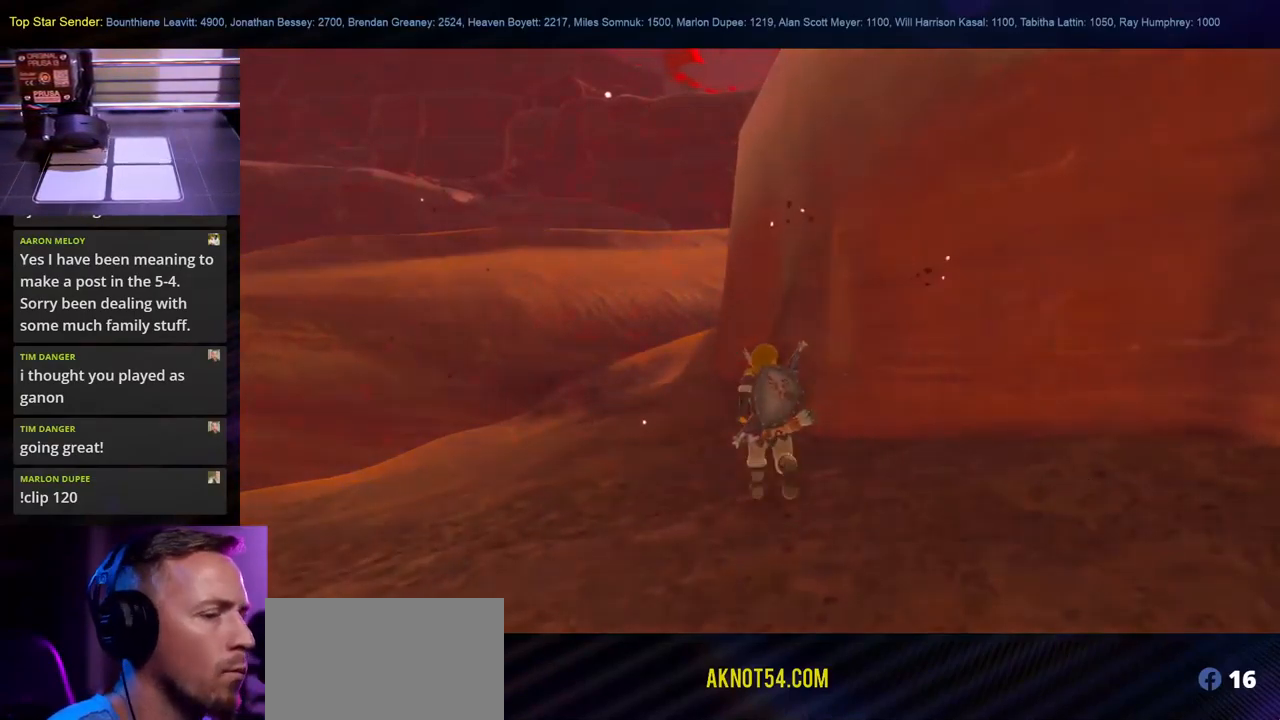
{"buttons": [], "left_stick": "up", "right_stick": "center", "events": []}
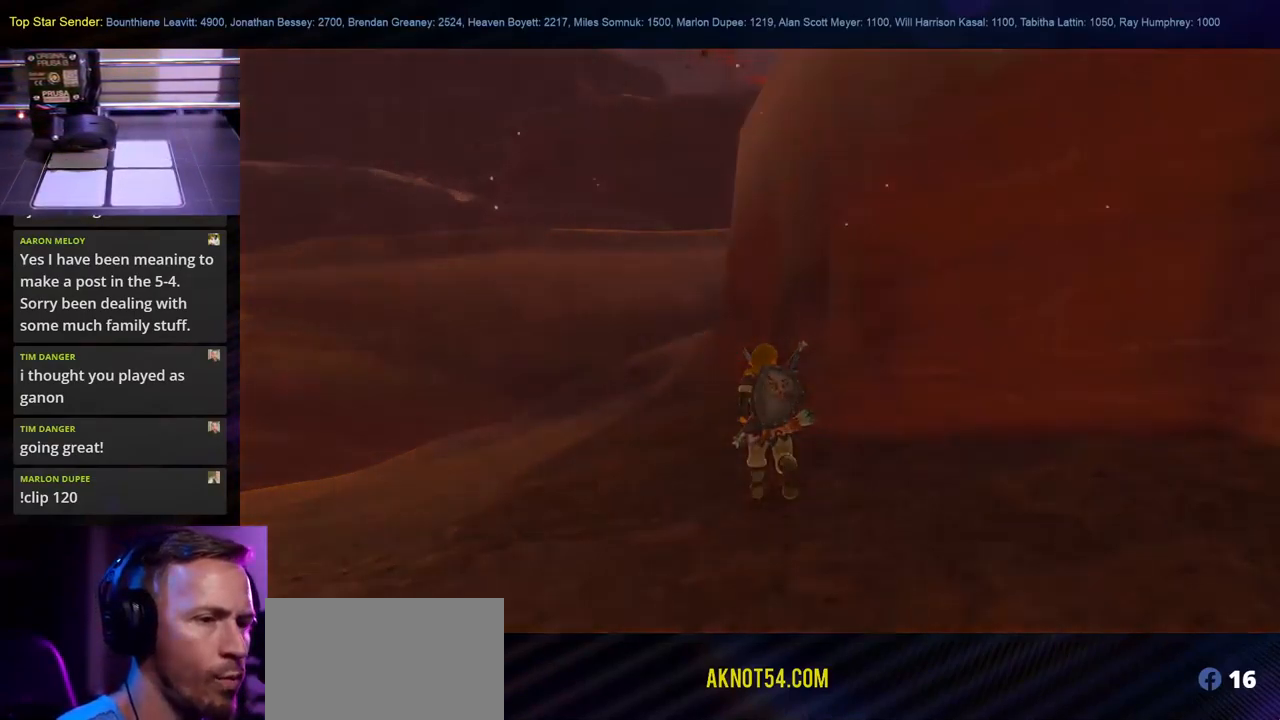
{"buttons": [], "left_stick": "center", "right_stick": "center", "events": [[417, "left_stick", "center"]]}
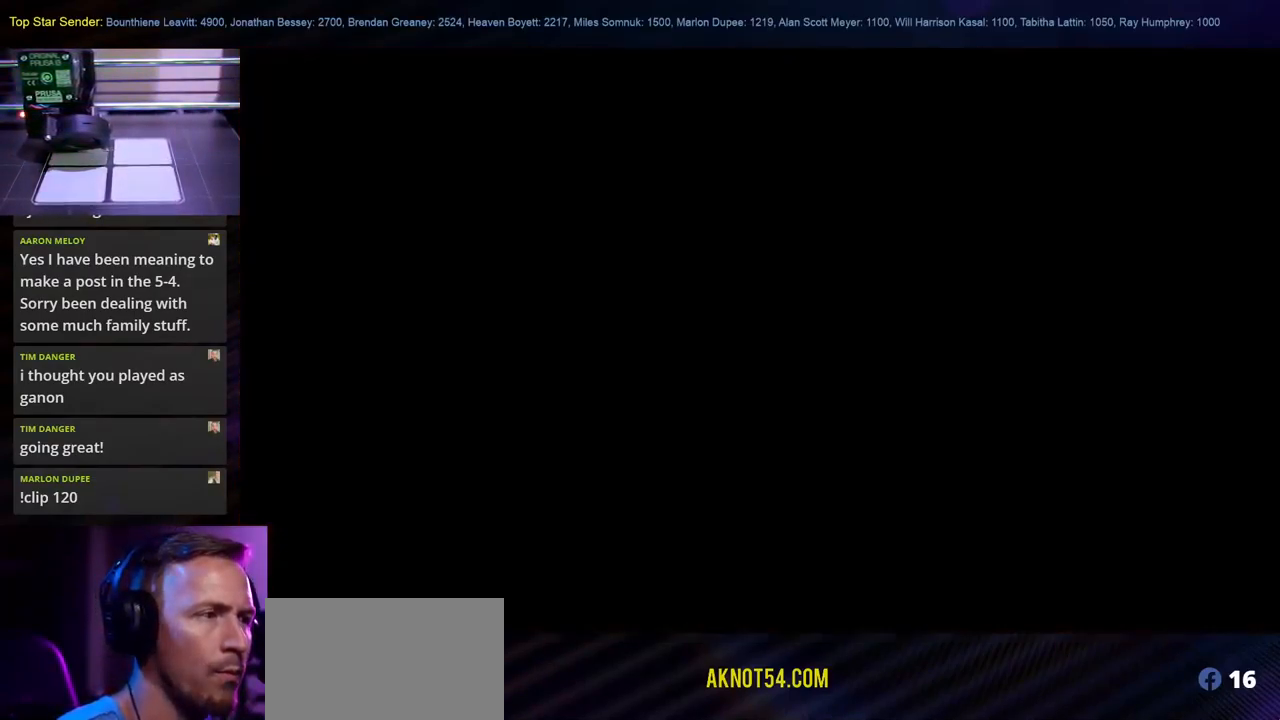
{"buttons": [], "left_stick": "center", "right_stick": "center", "events": []}
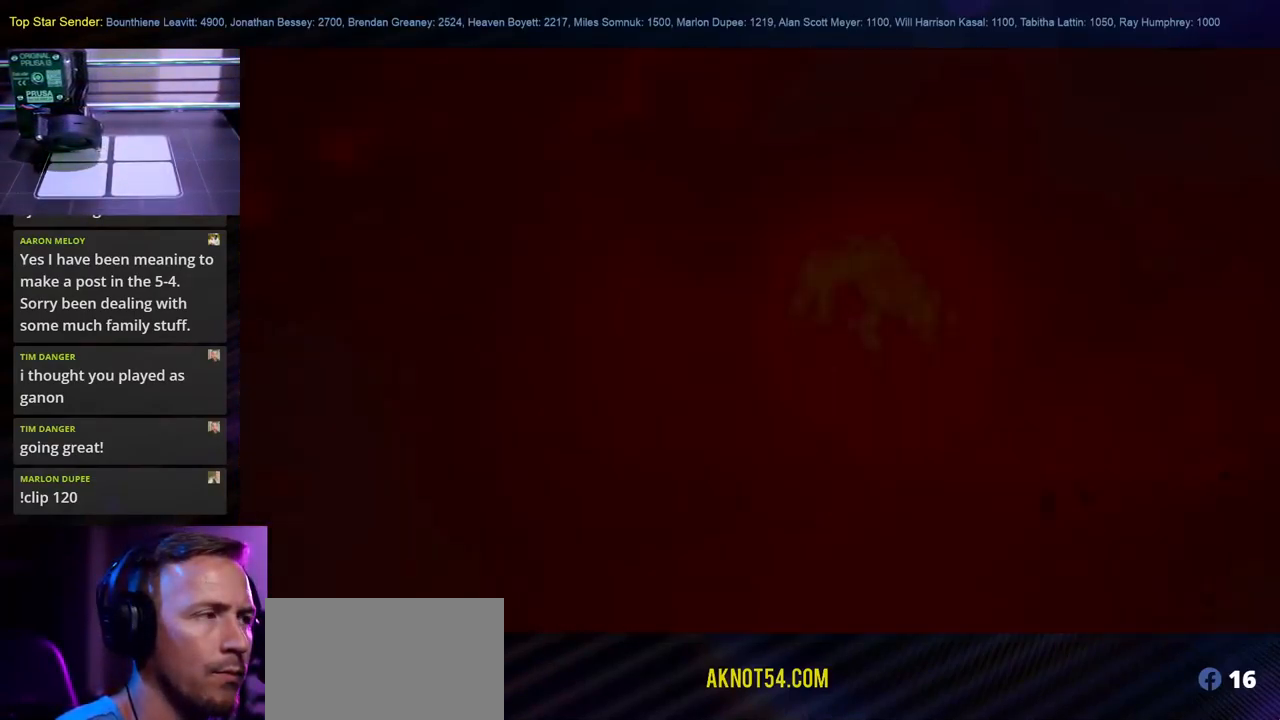
{"buttons": [], "left_stick": "center", "right_stick": "center", "events": []}
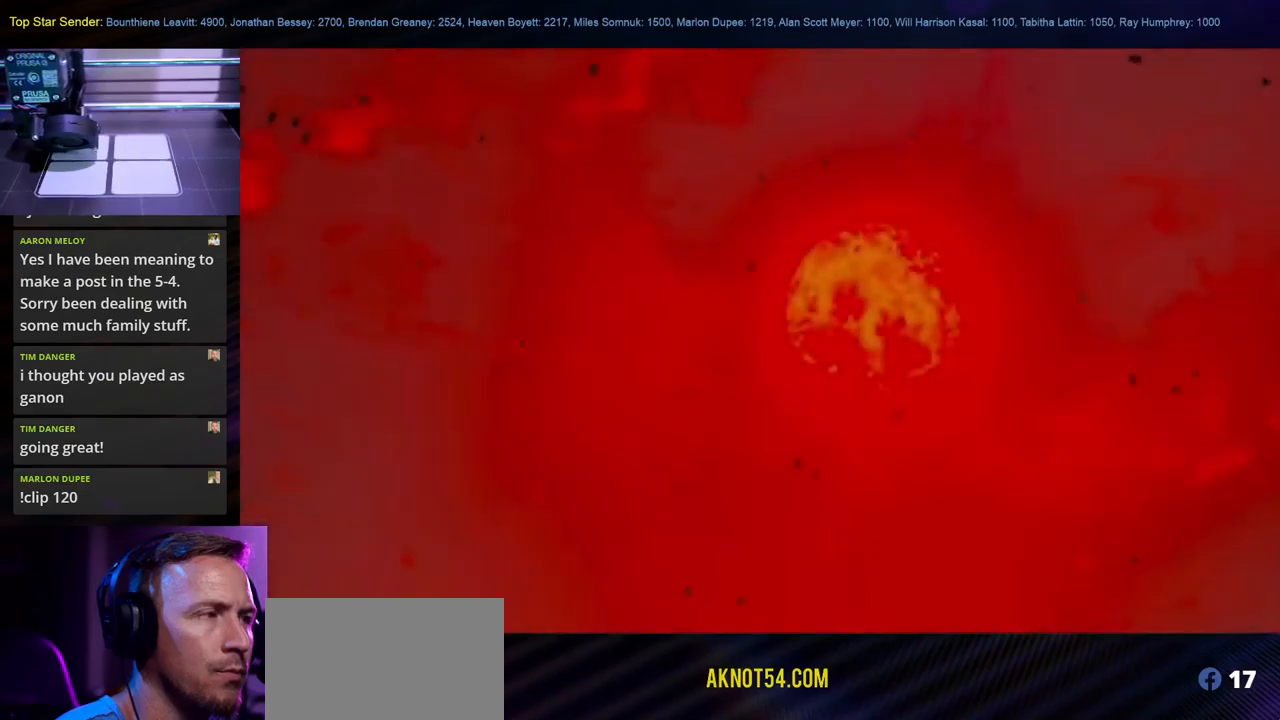
{"buttons": [], "left_stick": "center", "right_stick": "center", "events": [[134, "X", "down"], [317, "X", "up"]]}
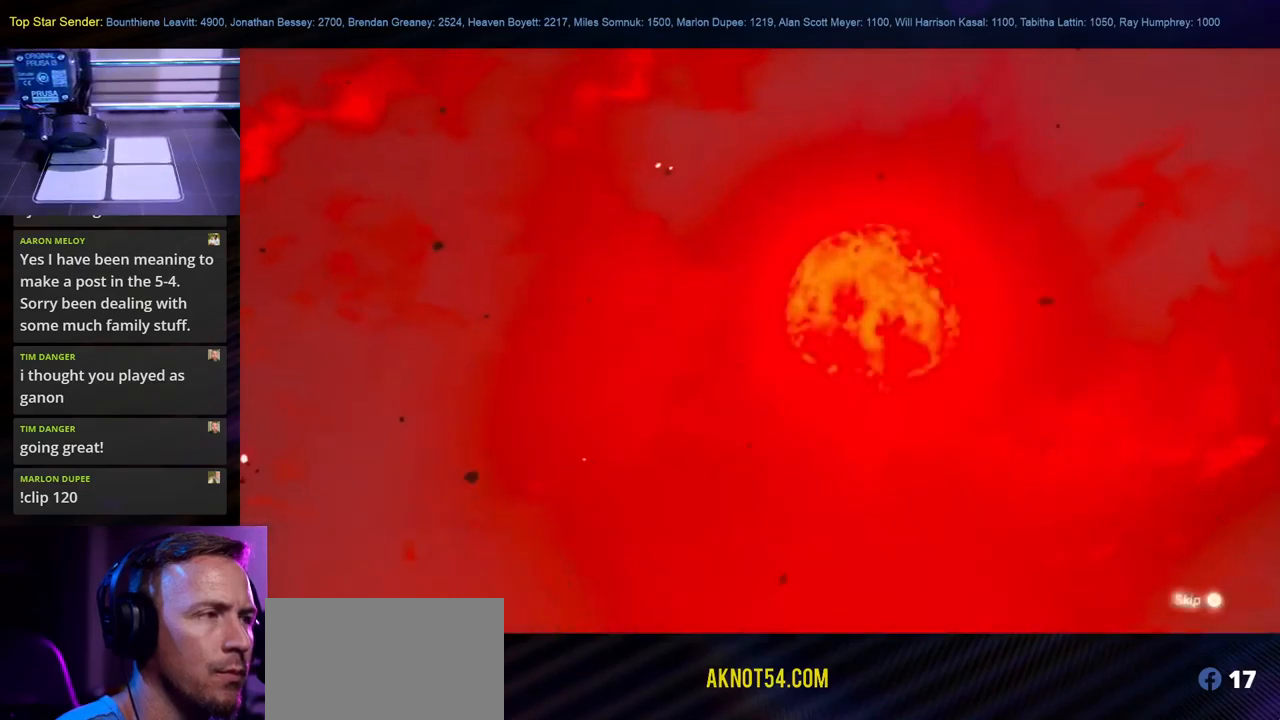
{"buttons": [], "left_stick": "center", "right_stick": "center"}
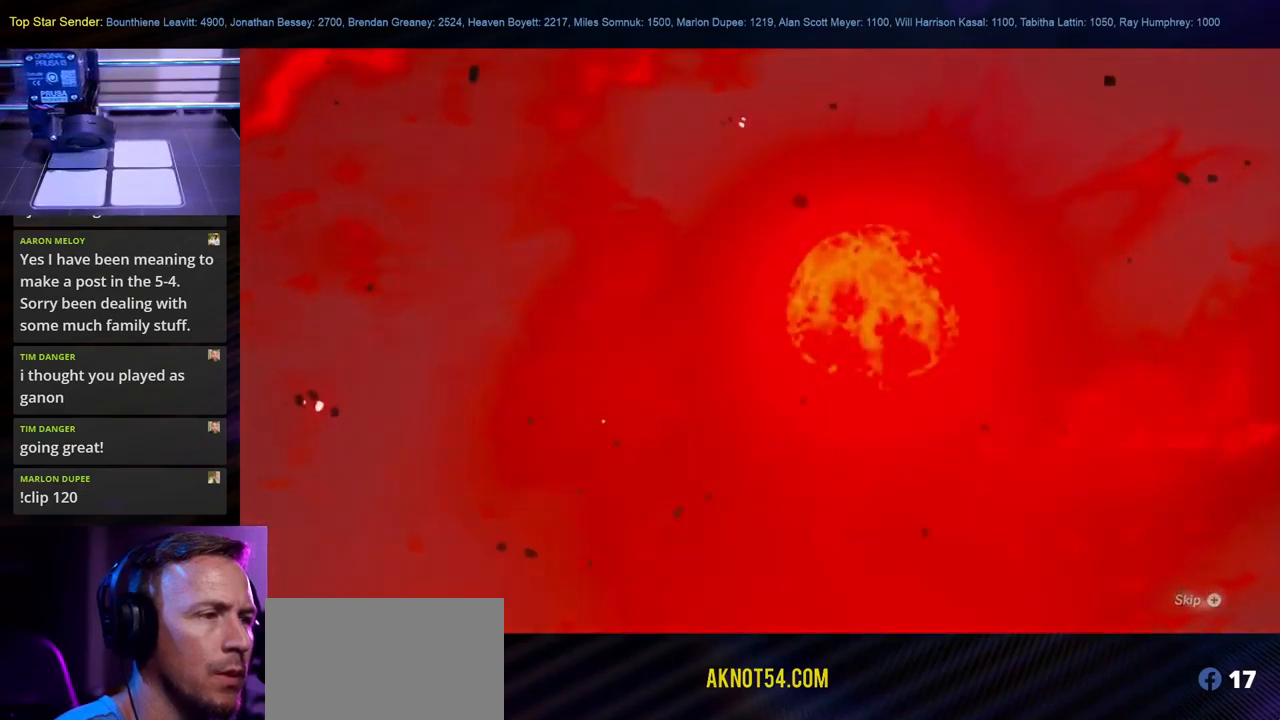
{"buttons": [], "left_stick": "center", "right_stick": "center", "events": []}
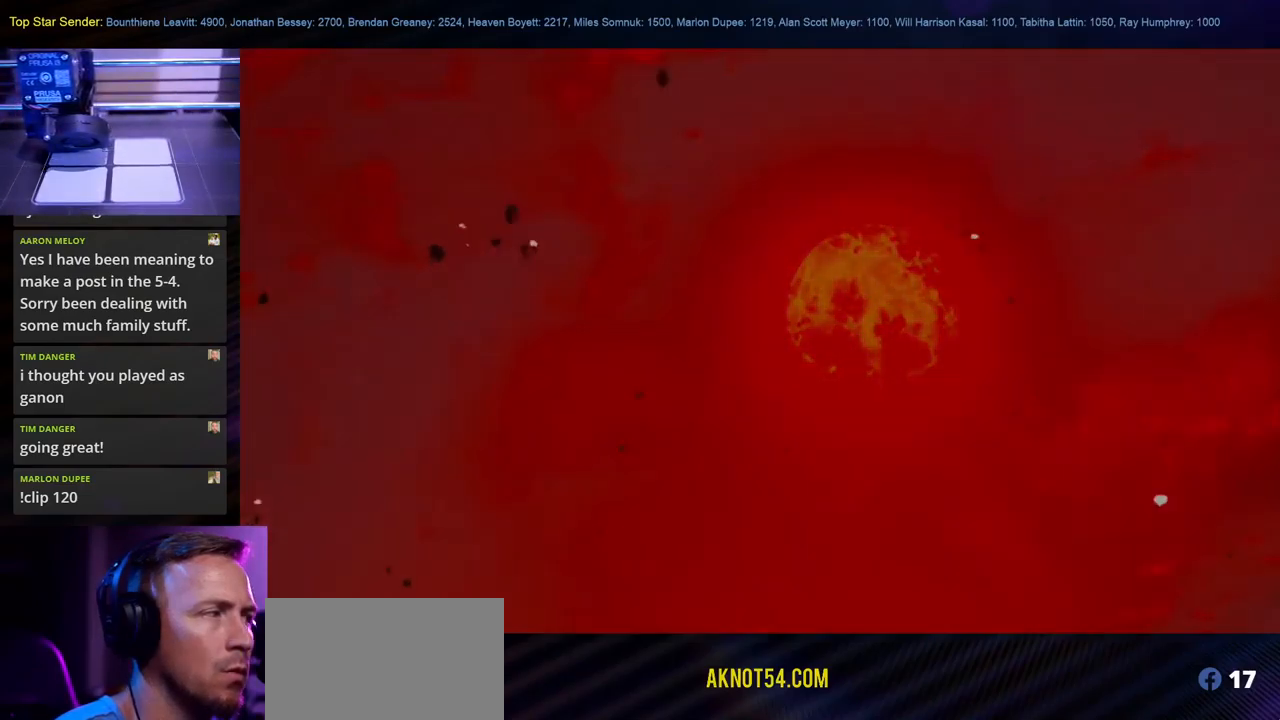
{"buttons": [], "left_stick": "center", "right_stick": "left", "events": [[334, "right_stick", "left"]]}
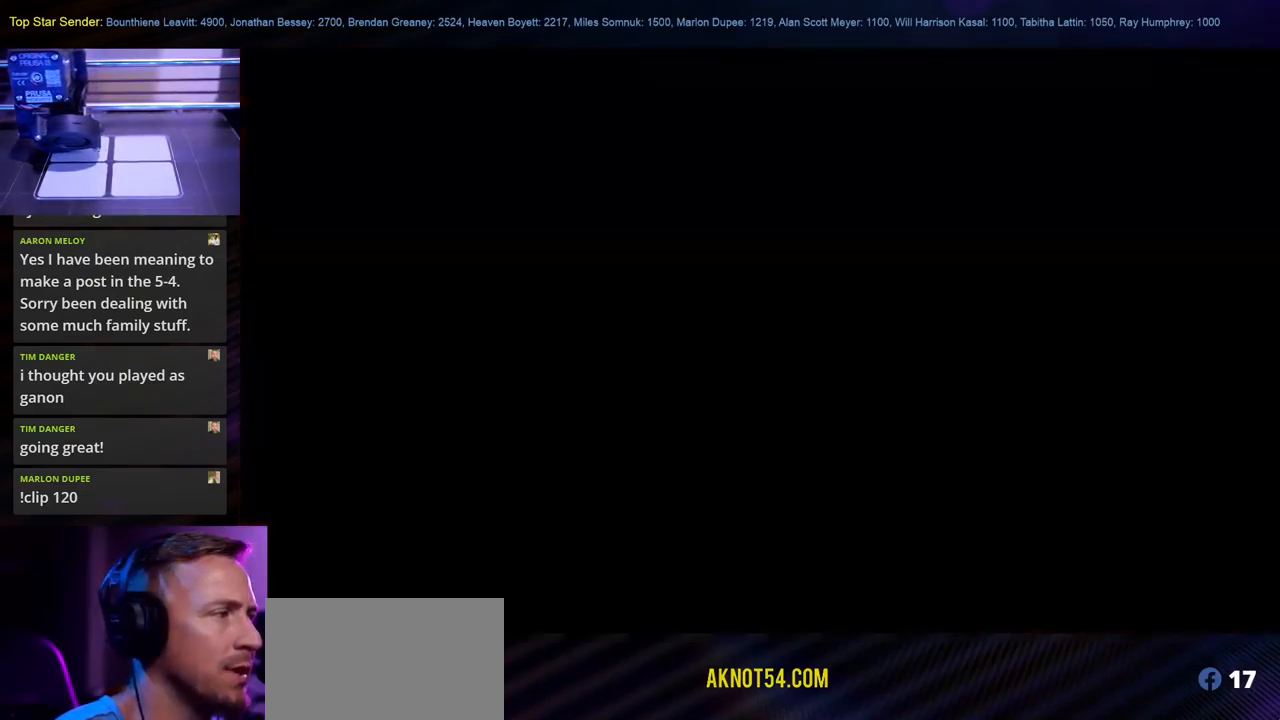
{"buttons": [], "left_stick": "center", "right_stick": "center", "events": [[50, "right_stick", "center"]]}
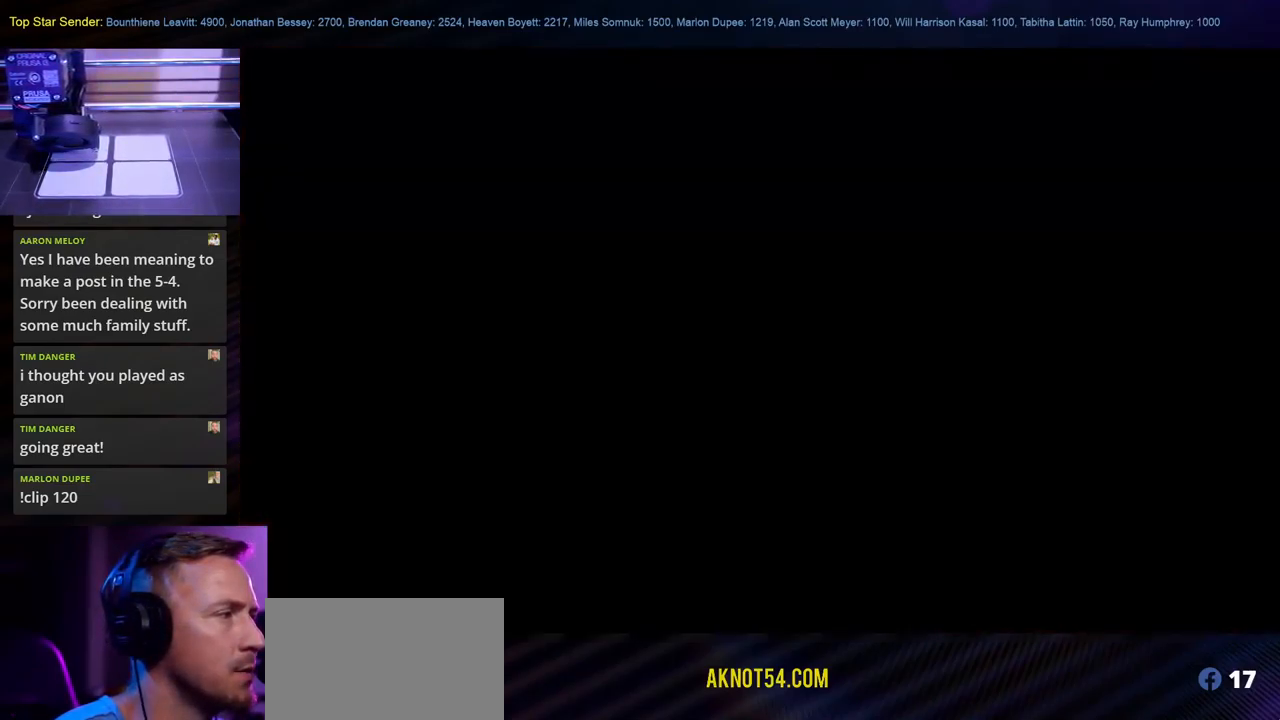
{"buttons": [], "left_stick": "center", "right_stick": "center", "events": []}
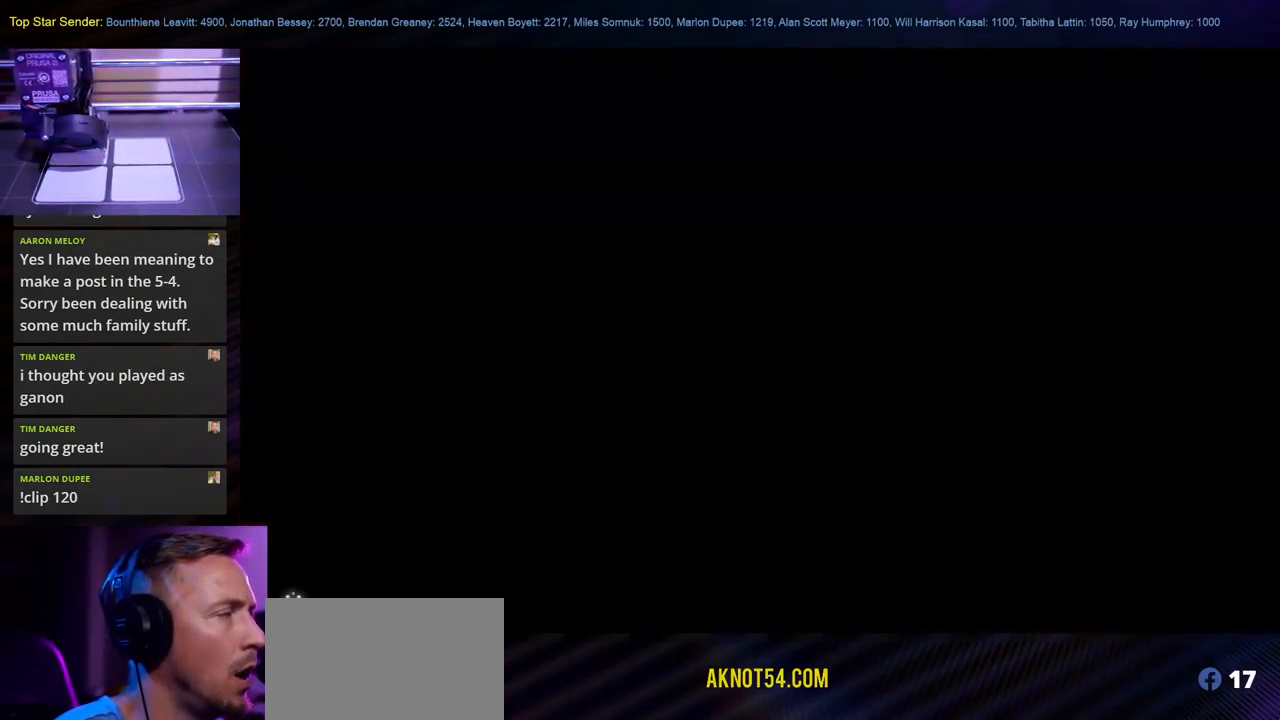
{"buttons": [], "left_stick": "center", "right_stick": "center", "events": []}
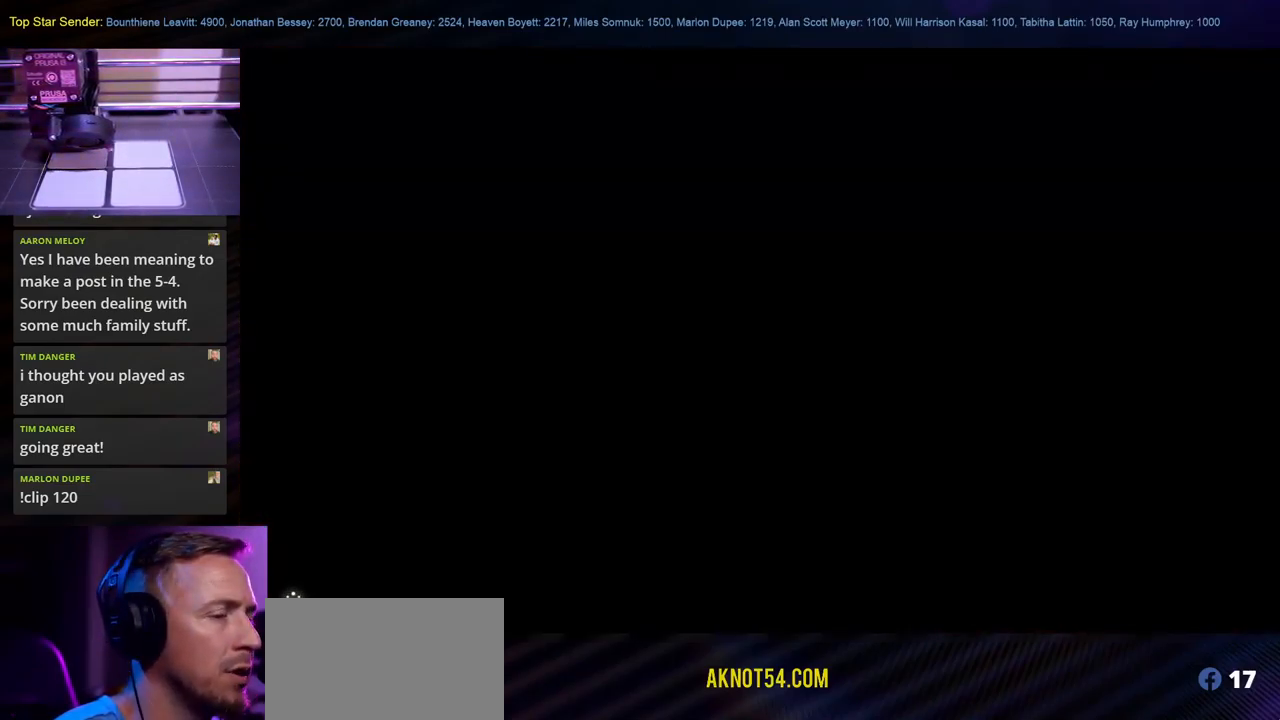
{"buttons": [], "left_stick": "center", "right_stick": "center", "events": []}
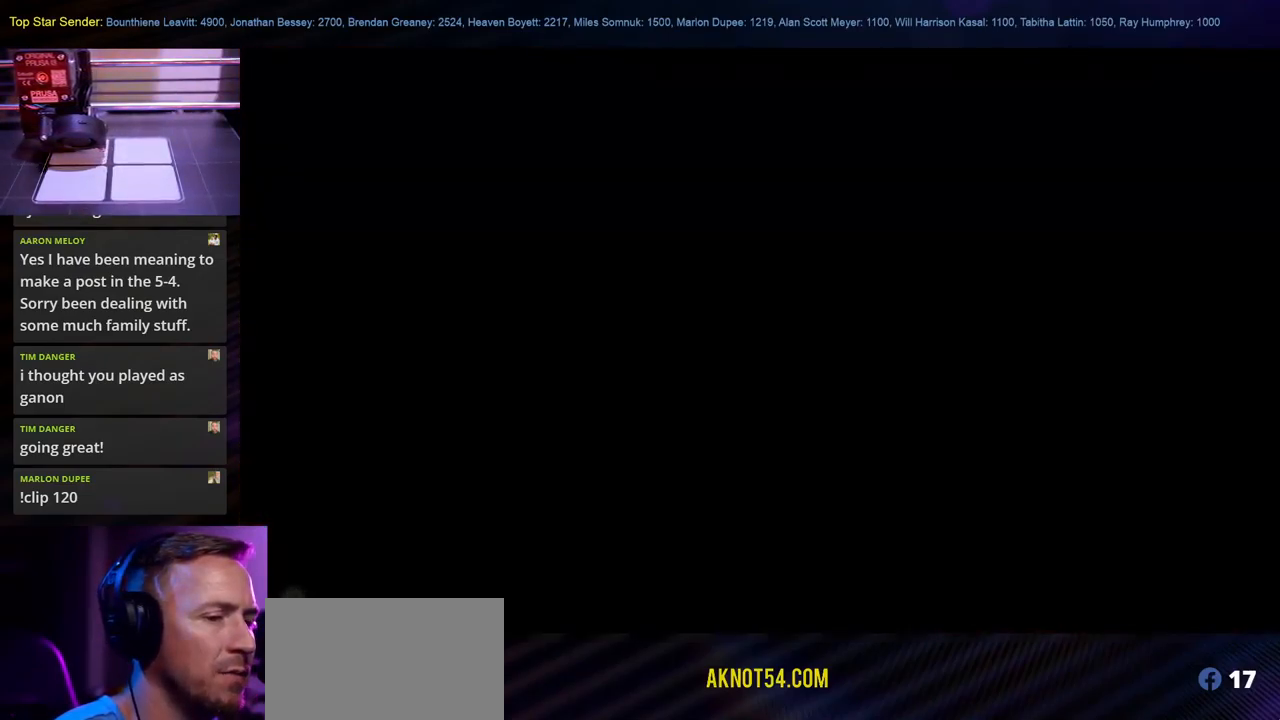
{"buttons": [], "left_stick": "up", "right_stick": "down-left", "events": [[350, "right_stick", "down-left"], [400, "left_stick", "up"]]}
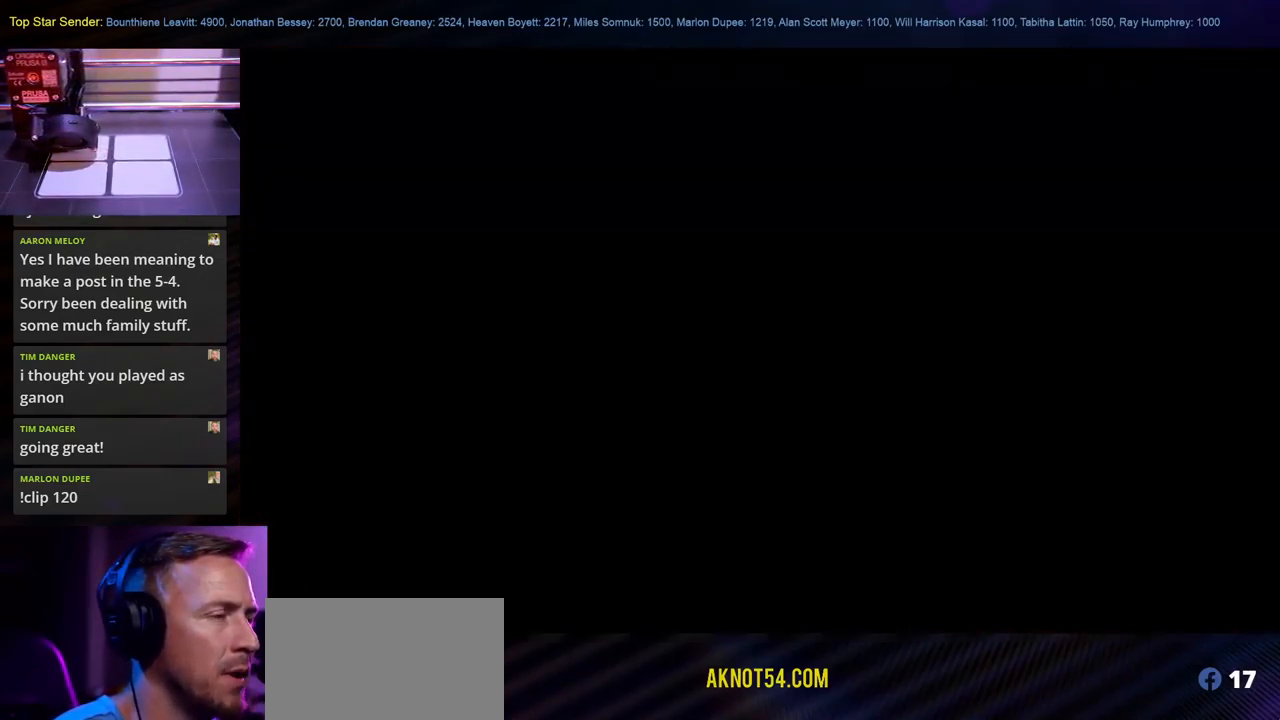
{"buttons": [], "left_stick": "center", "right_stick": "center", "events": [[50, "right_stick", "center"], [100, "left_stick", "center"], [267, "right_stick", "left"], [467, "right_stick", "center"]]}
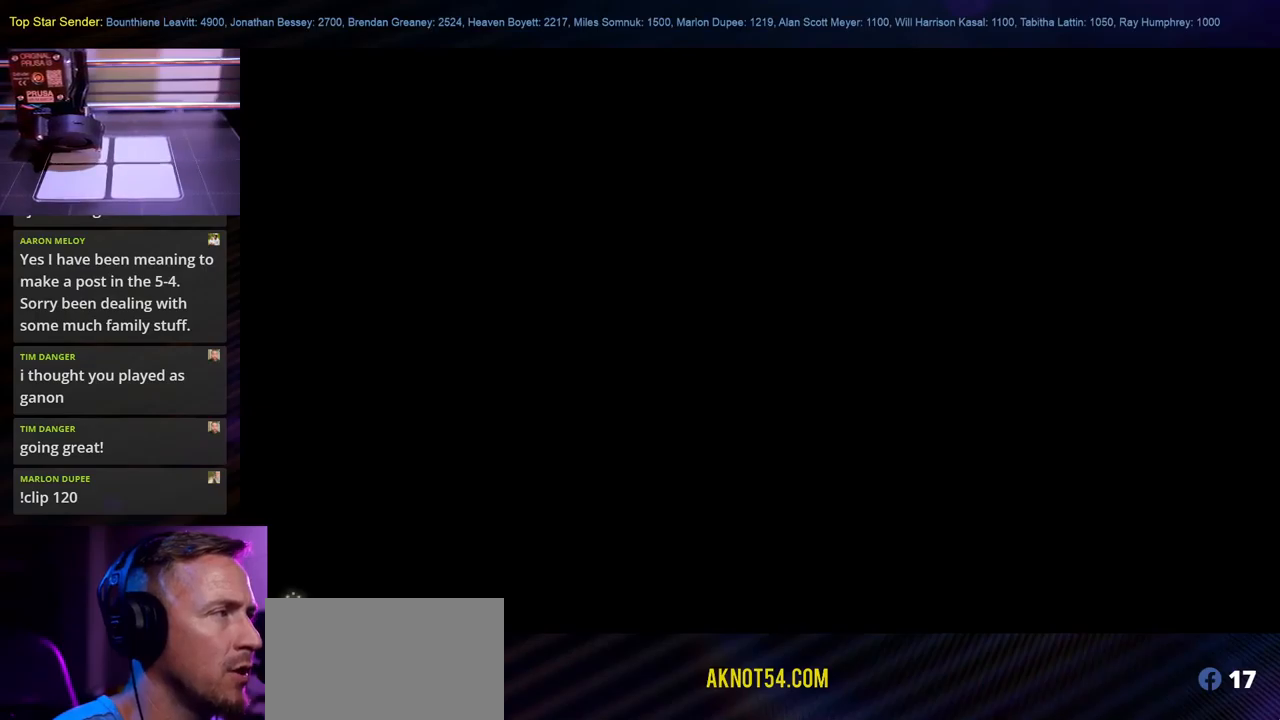
{"buttons": [], "left_stick": "center", "right_stick": "center", "events": [[267, "right_stick", "left"], [467, "right_stick", "center"]]}
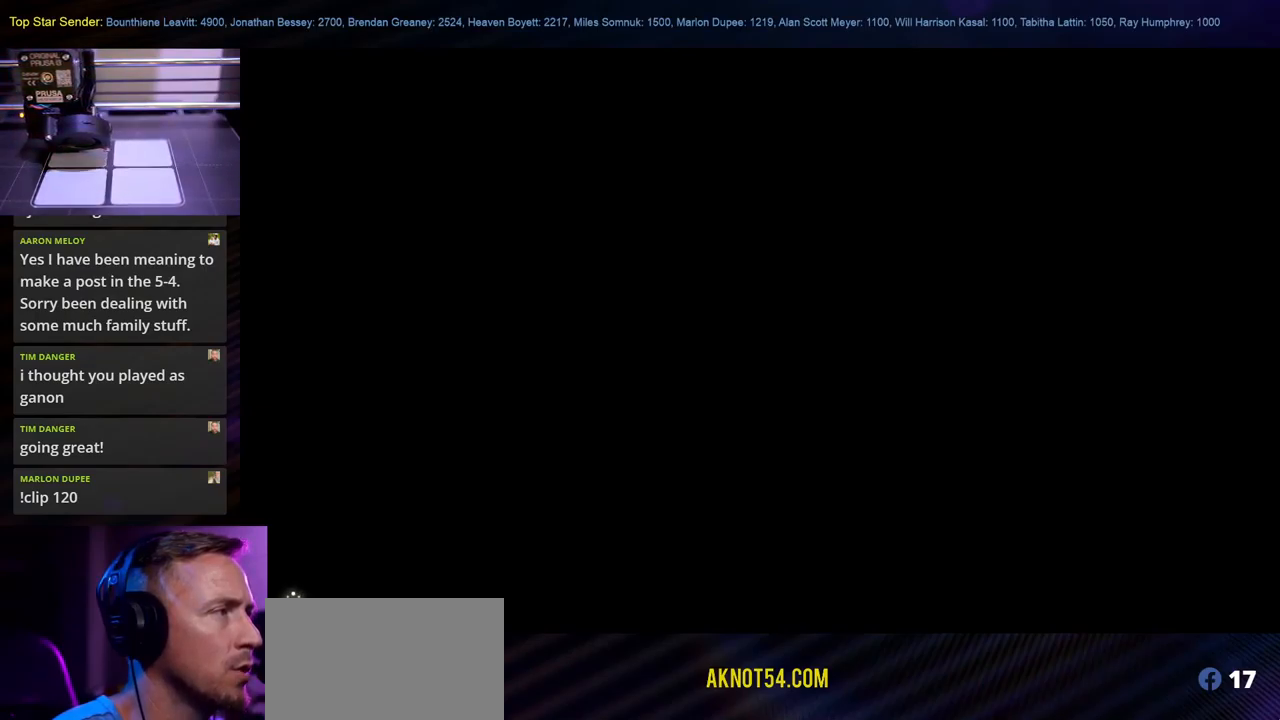
{"buttons": [], "left_stick": "center", "right_stick": "center", "events": []}
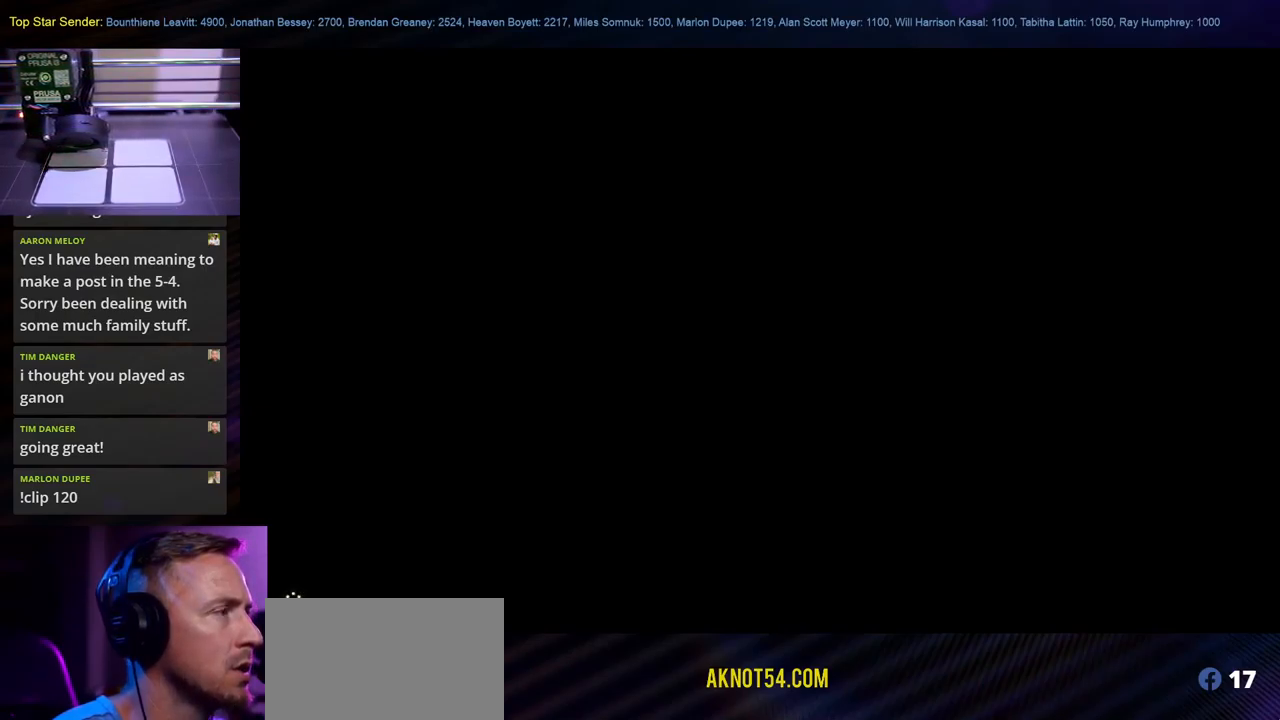
{"buttons": [], "left_stick": "center", "right_stick": "center", "events": []}
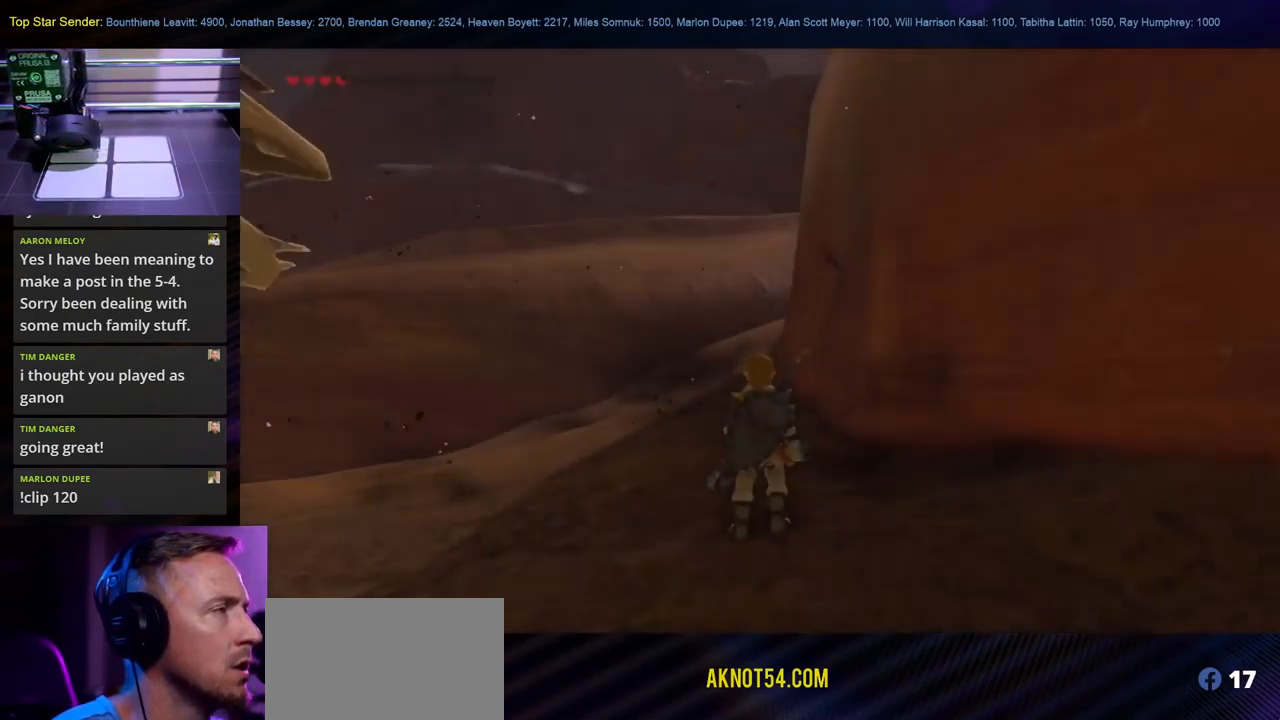
{"buttons": [], "left_stick": "up-left", "right_stick": "center", "events": [[400, "left_stick", "up-left"]]}
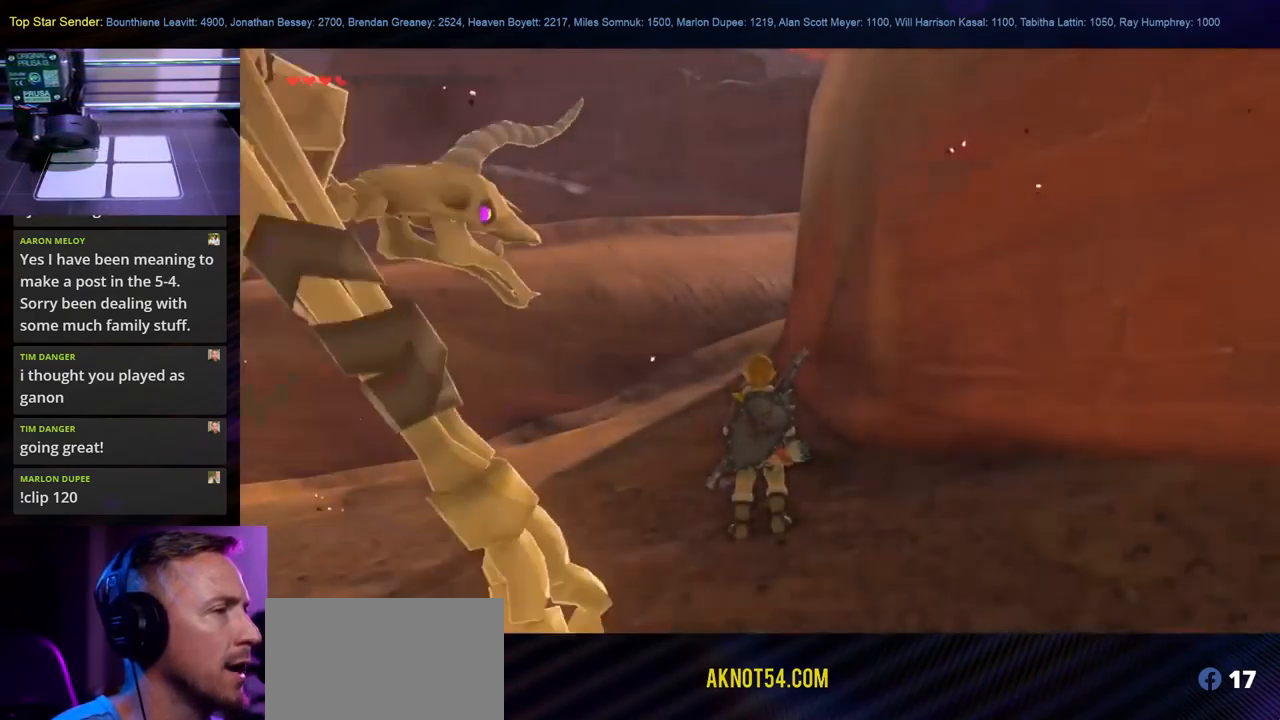
{"buttons": [], "left_stick": "up", "right_stick": "center", "events": [[167, "left_stick", "up"]]}
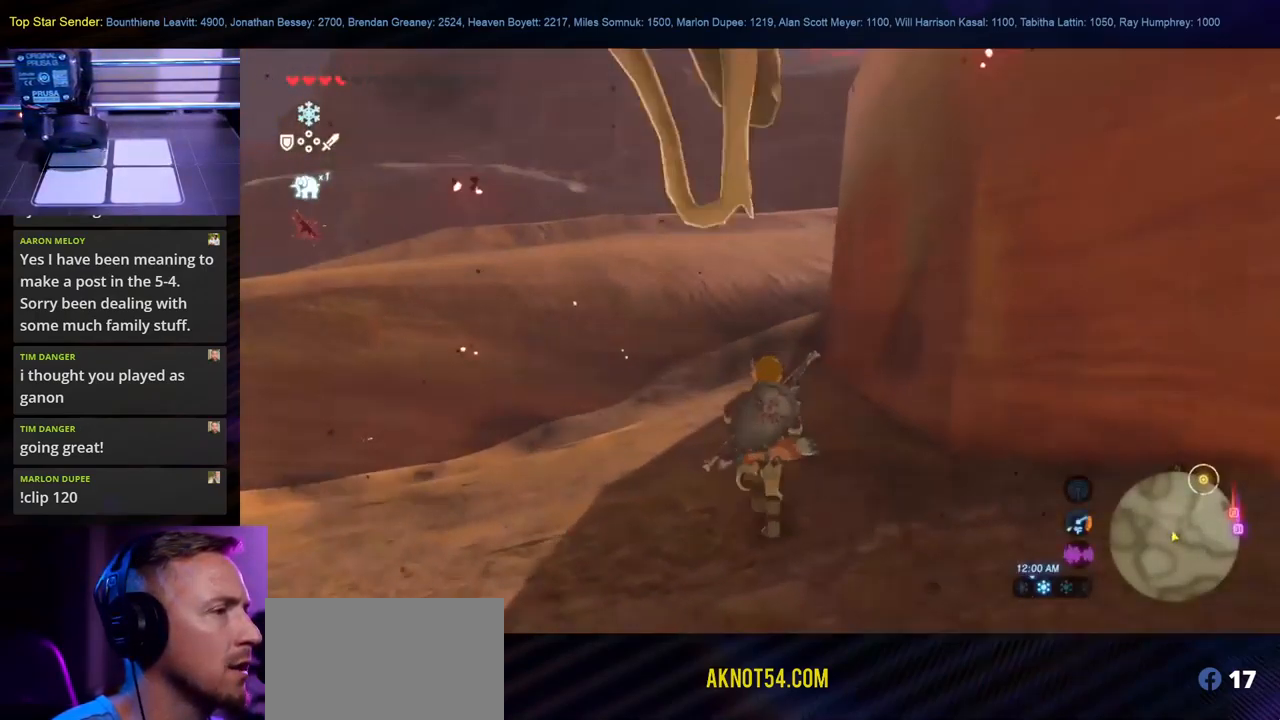
{"buttons": [], "left_stick": "up", "right_stick": "center", "events": []}
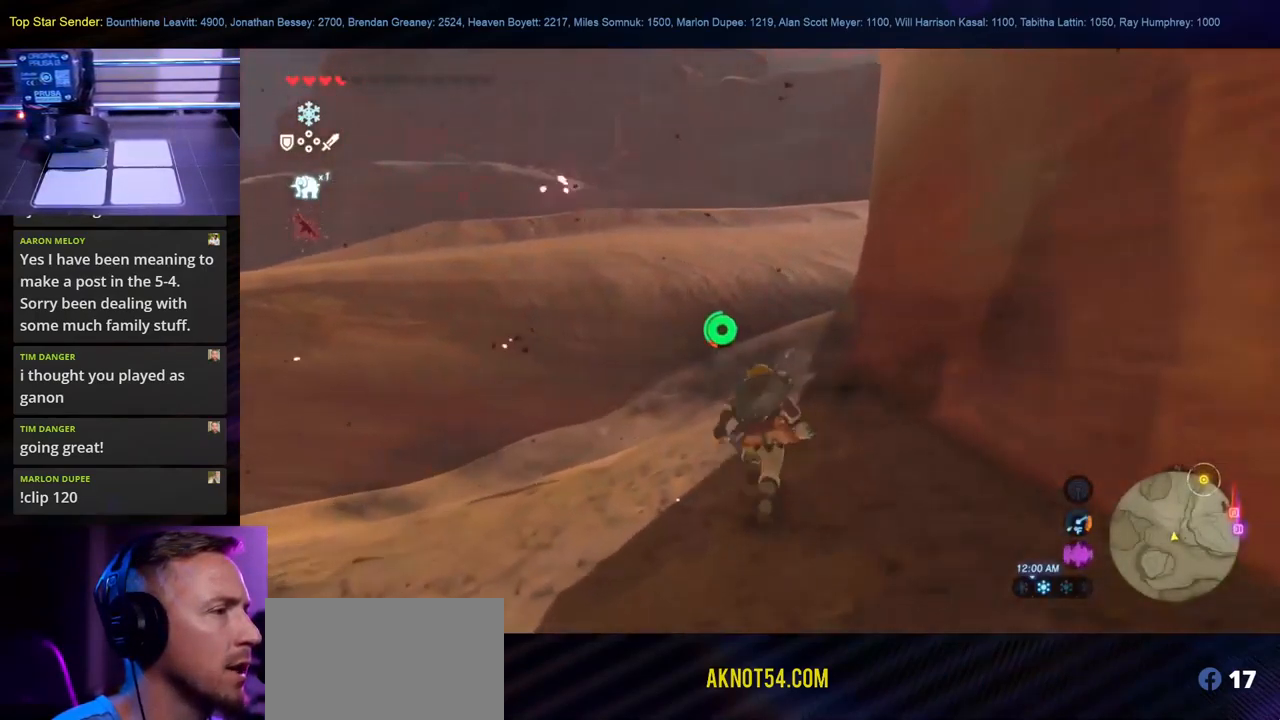
{"buttons": [], "left_stick": "up", "right_stick": "center", "events": []}
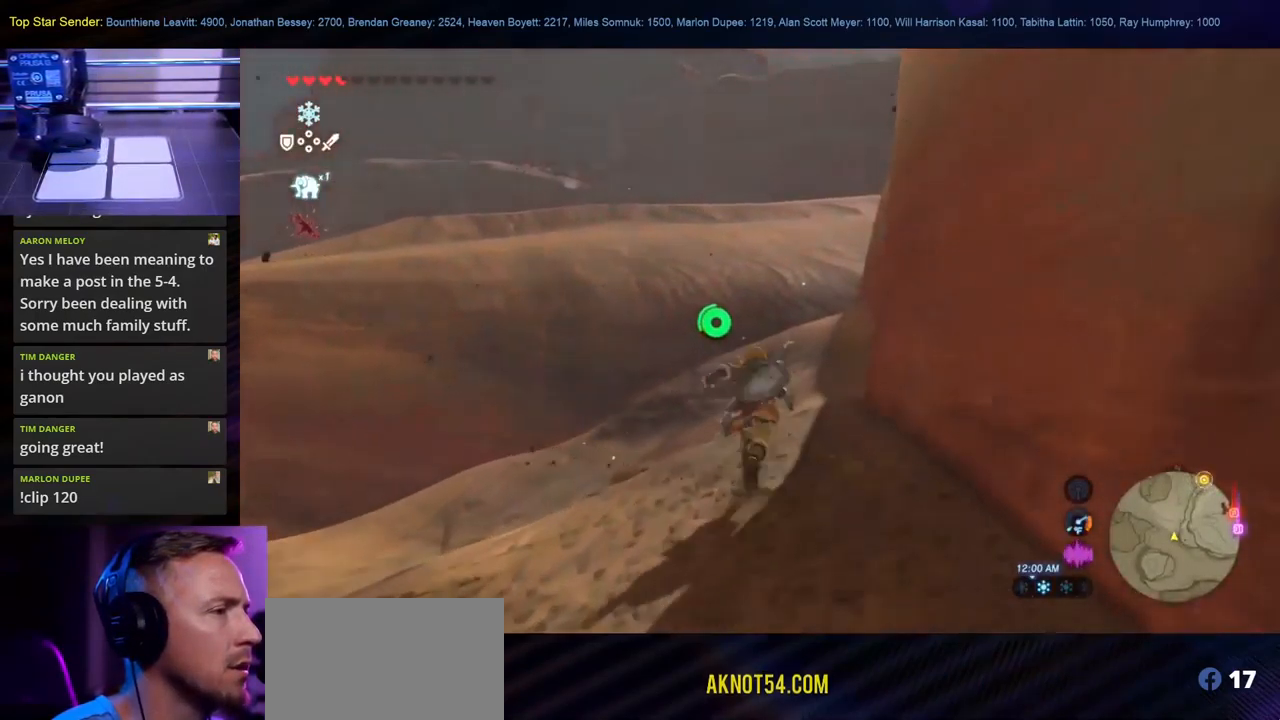
{"buttons": [], "left_stick": "up", "right_stick": "center", "events": [[33, "right_stick", "down-right"], [150, "right_stick", "center"]]}
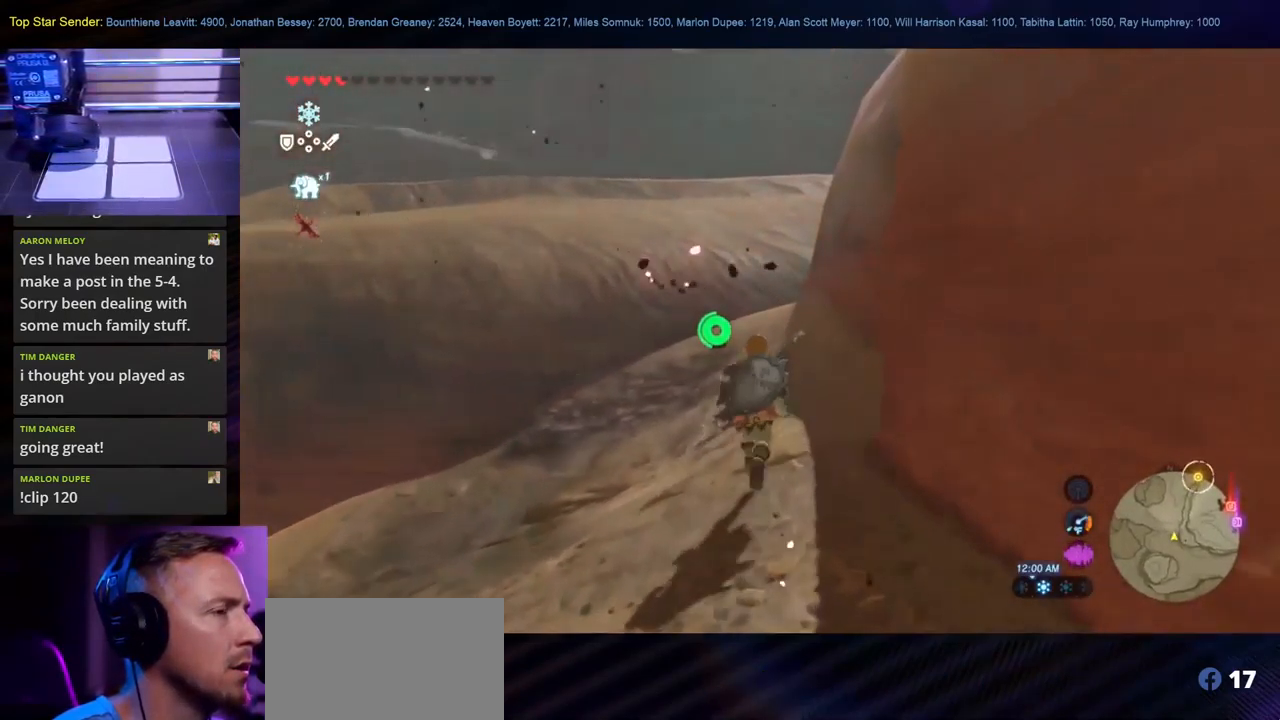
{"buttons": [], "left_stick": "up", "right_stick": "center", "events": []}
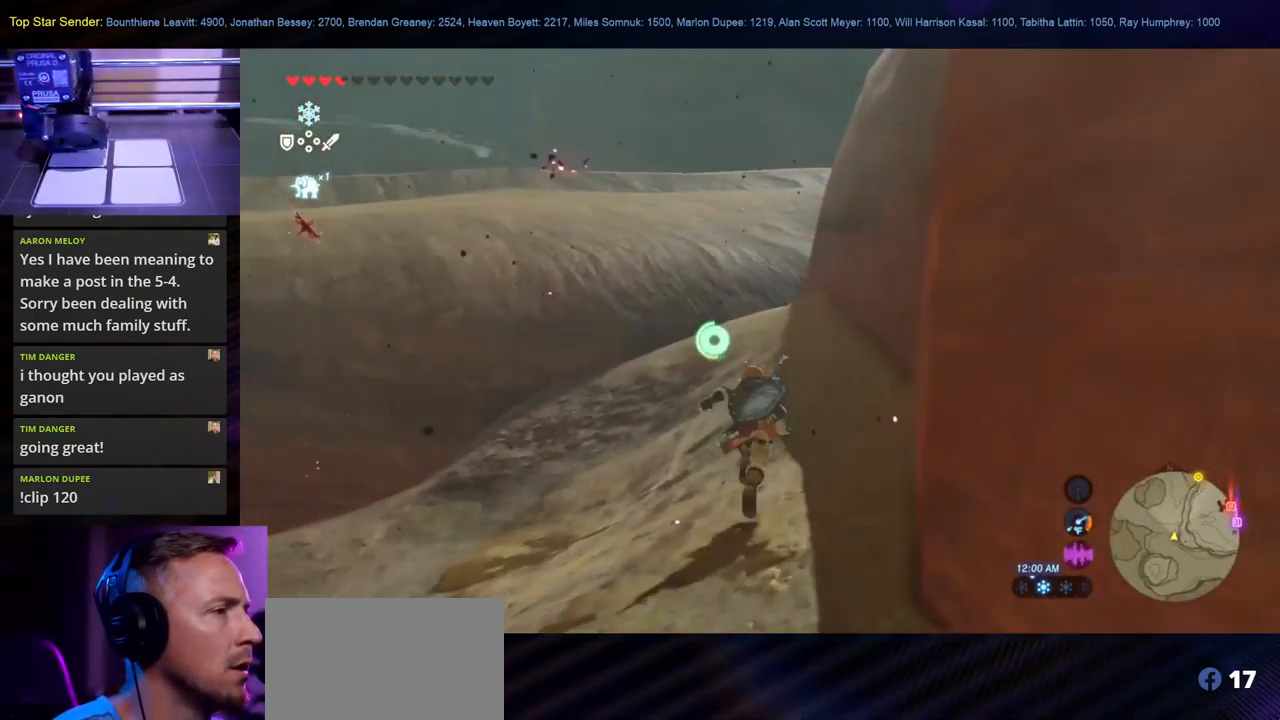
{"buttons": [], "left_stick": "up", "right_stick": "center", "events": []}
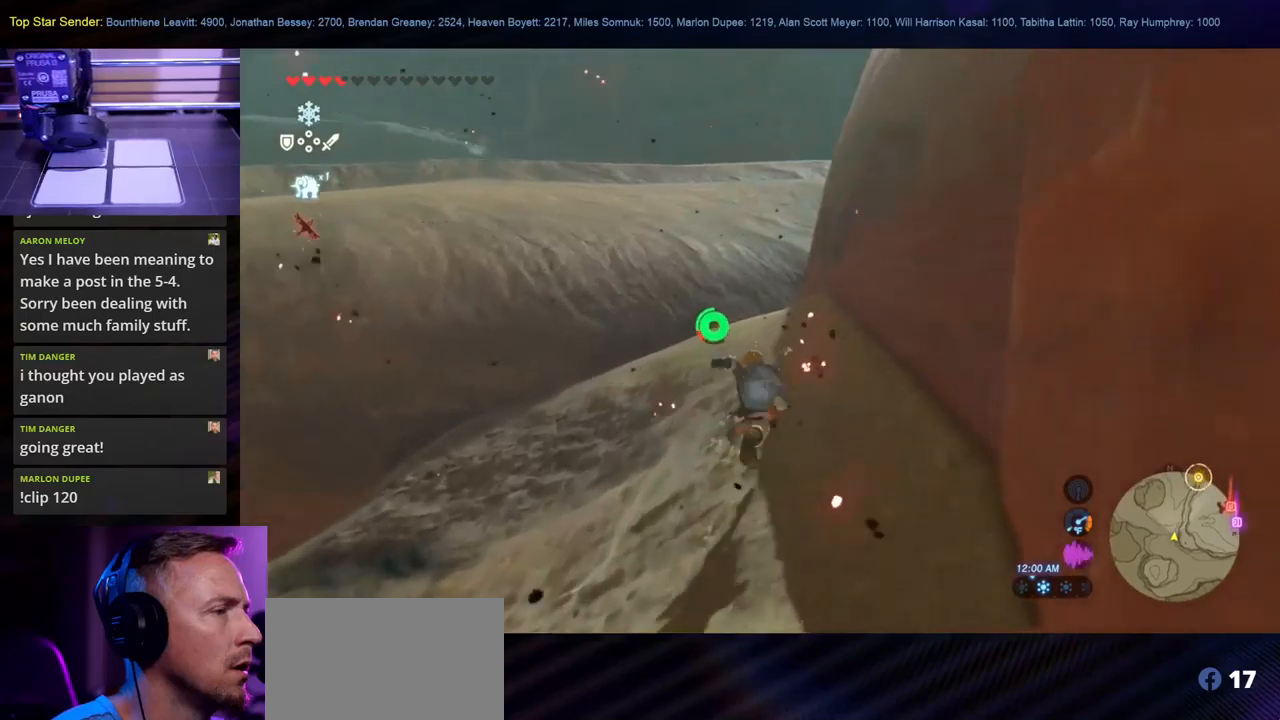
{"buttons": [], "left_stick": "up", "right_stick": "center", "events": []}
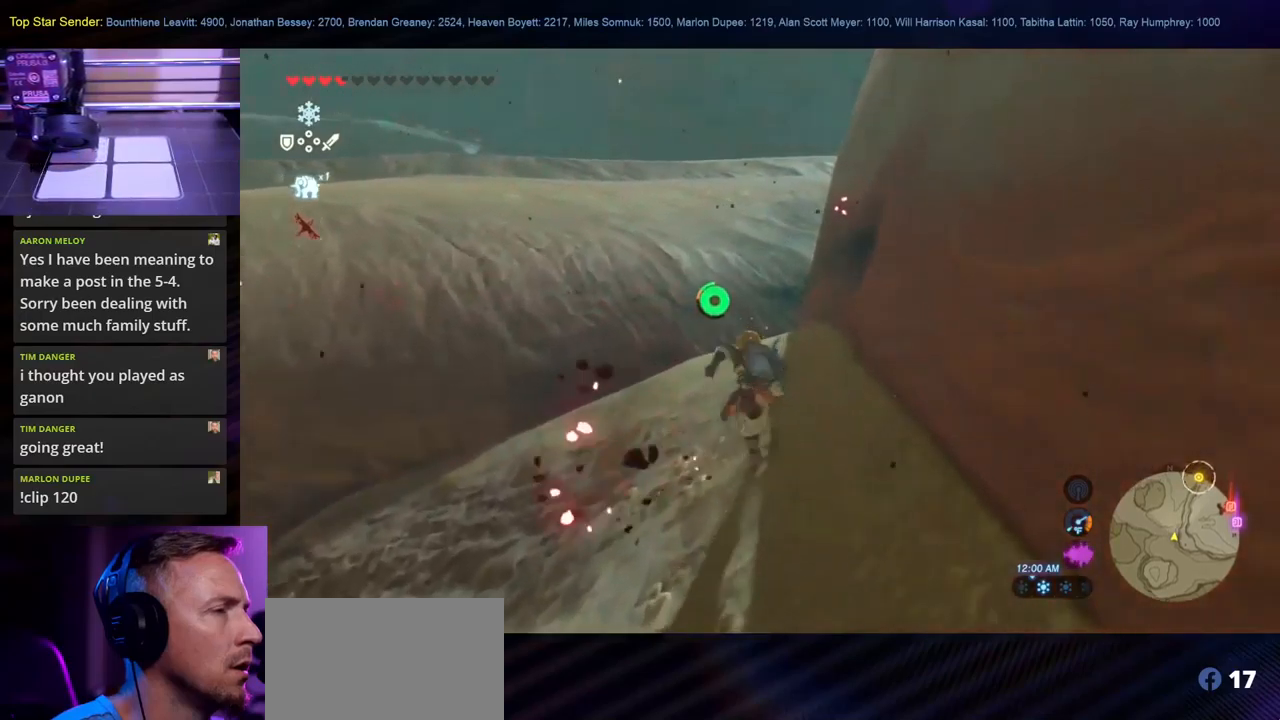
{"buttons": [], "left_stick": "up-left", "right_stick": "down-right", "events": [[250, "right_stick", "down-right"], [317, "left_stick", "up-left"]]}
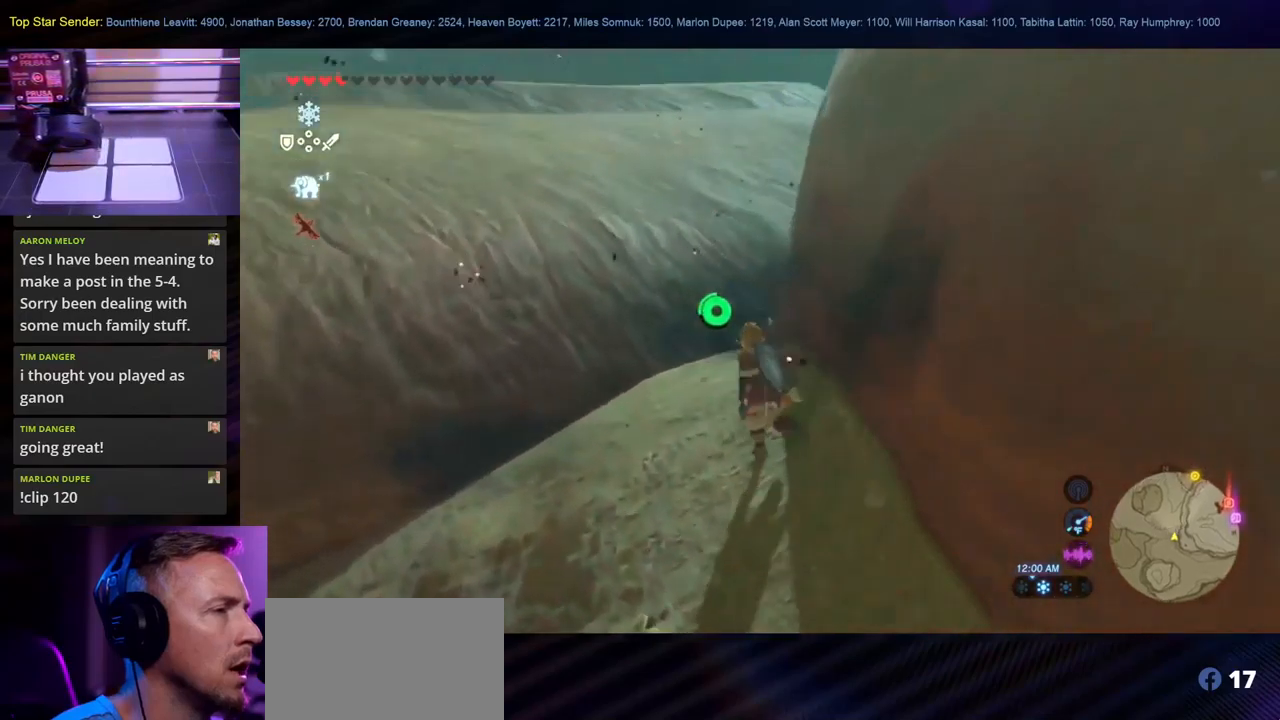
{"buttons": [], "left_stick": "up-left", "right_stick": "up-left", "events": [[50, "right_stick", "center"], [500, "right_stick", "up-left"]]}
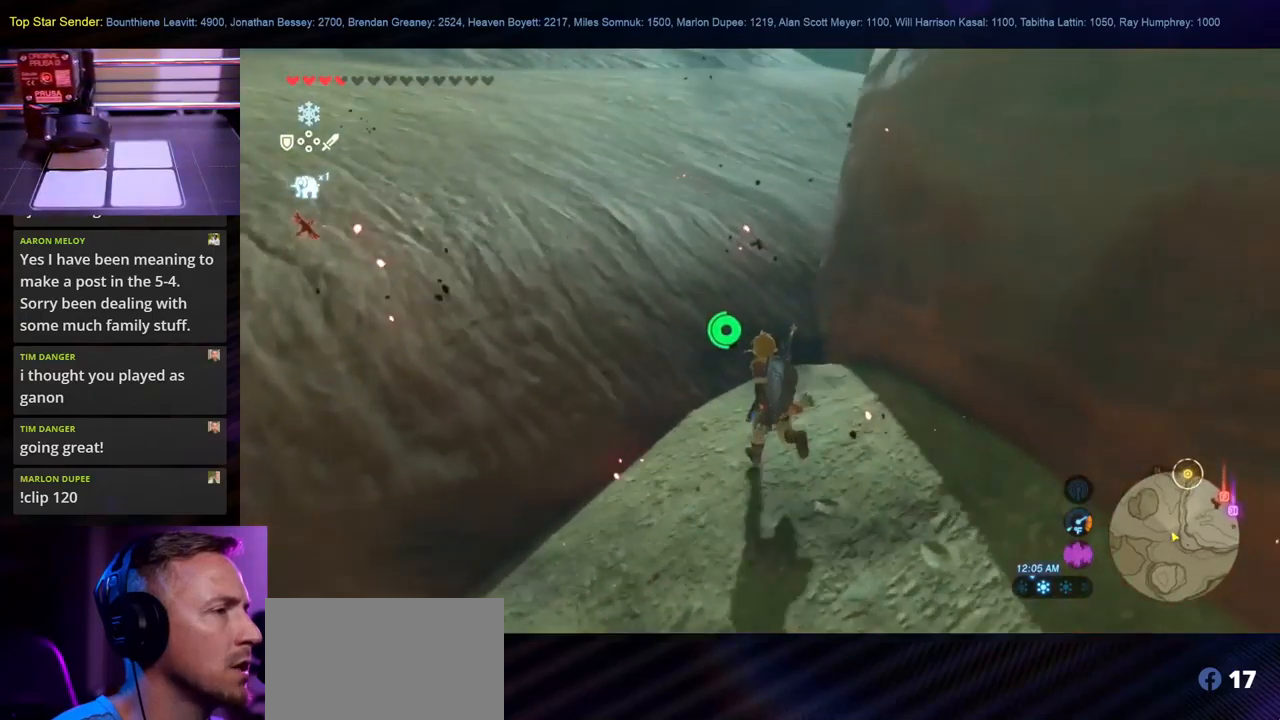
{"buttons": [], "left_stick": "up", "right_stick": "center", "events": [[134, "right_stick", "center"], [384, "left_stick", "up"]]}
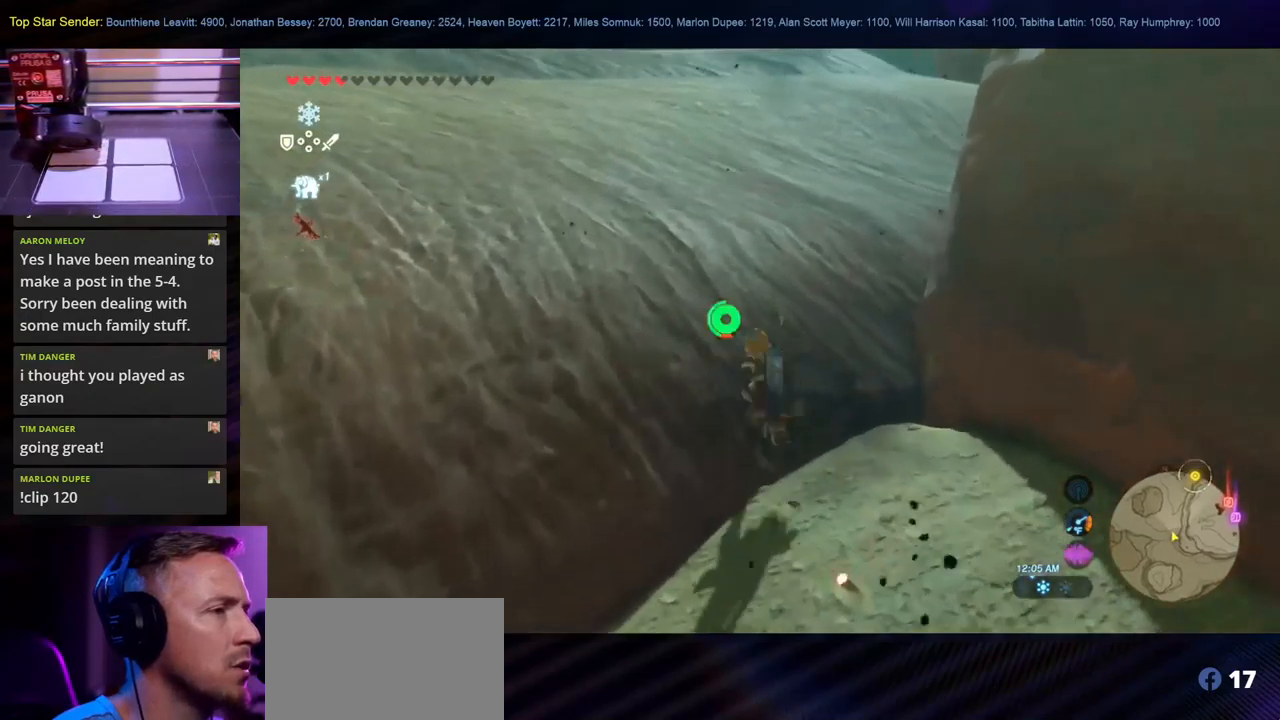
{"buttons": [], "left_stick": "up", "right_stick": "center", "events": []}